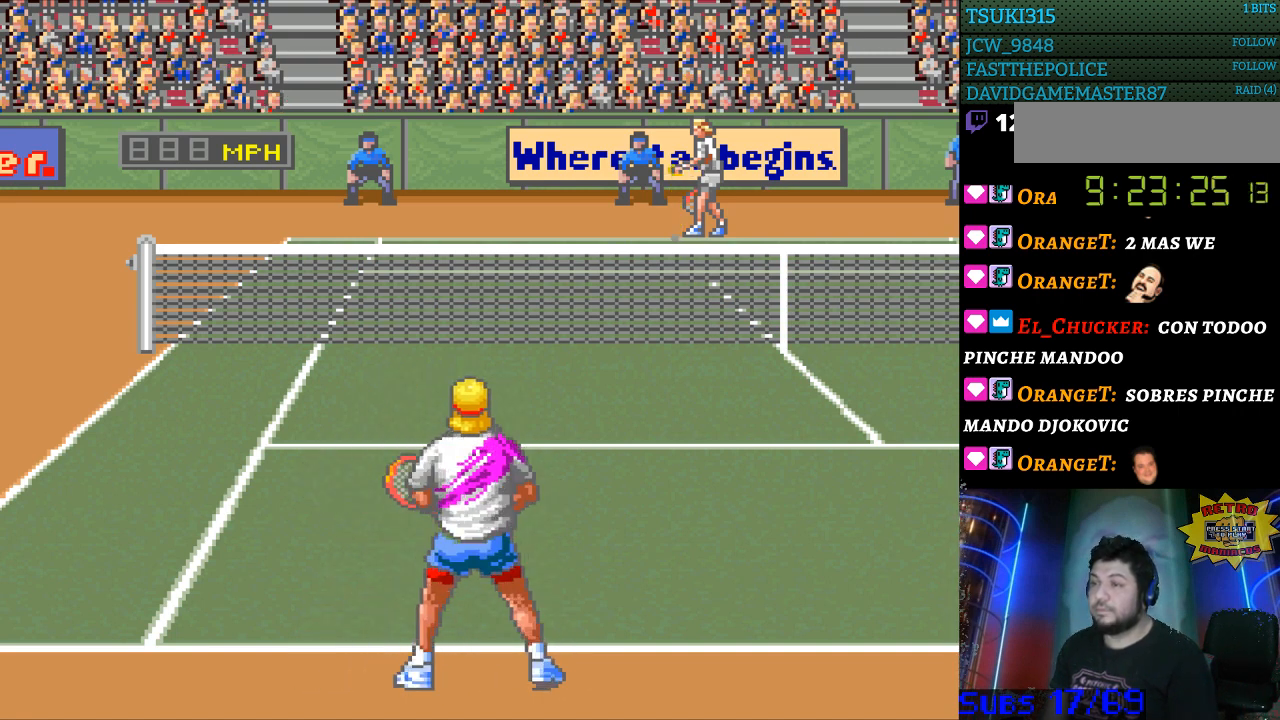
Gameplay with a controller (Nintendo layout); each line is a JSON object with the inputs held at the frame after it. "events" lists button and stick changes between this image and that frame as [ms after this image, input, new state], when the widget could be followed in between. Not read: L3 R3.
{"buttons": [], "events": []}
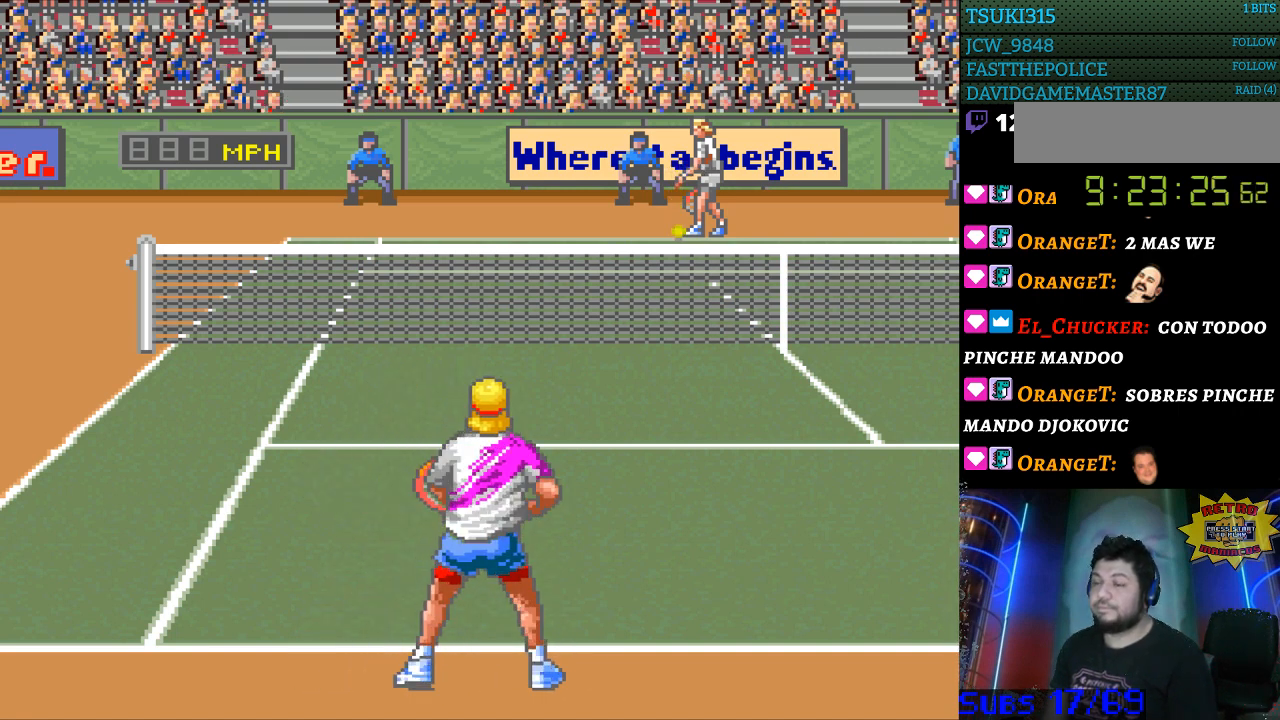
{"buttons": [], "events": []}
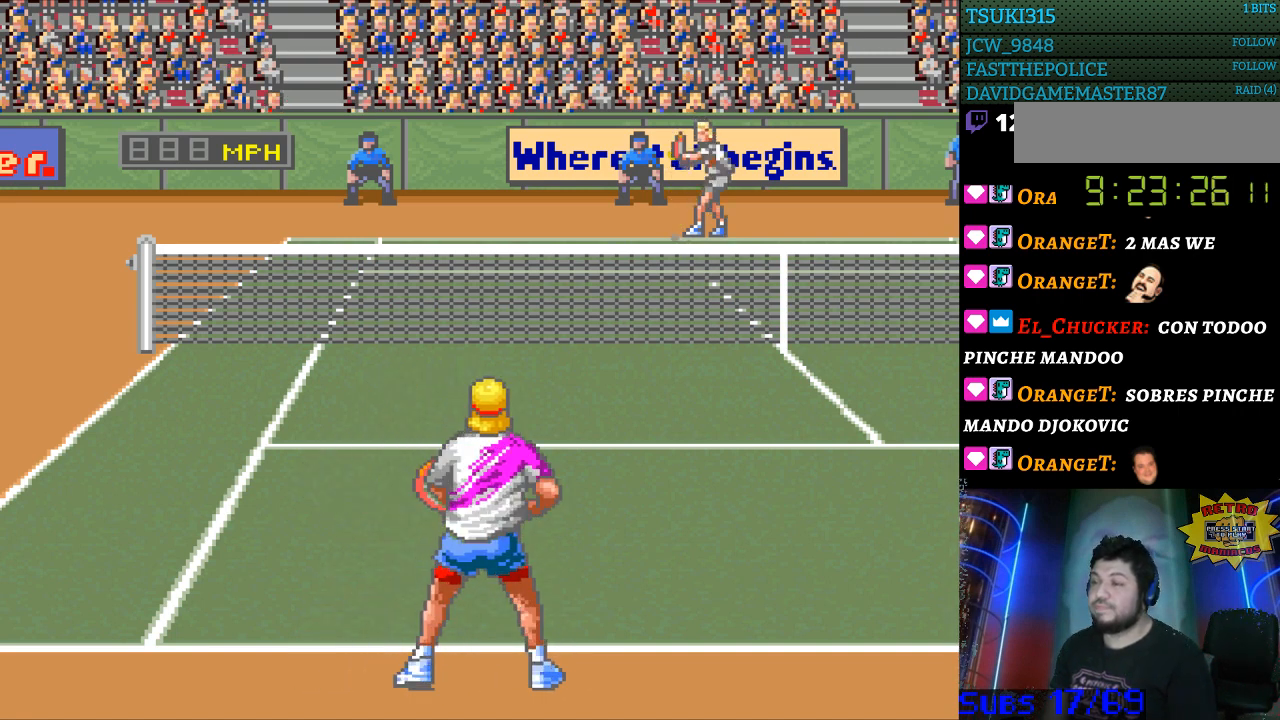
{"buttons": [], "events": []}
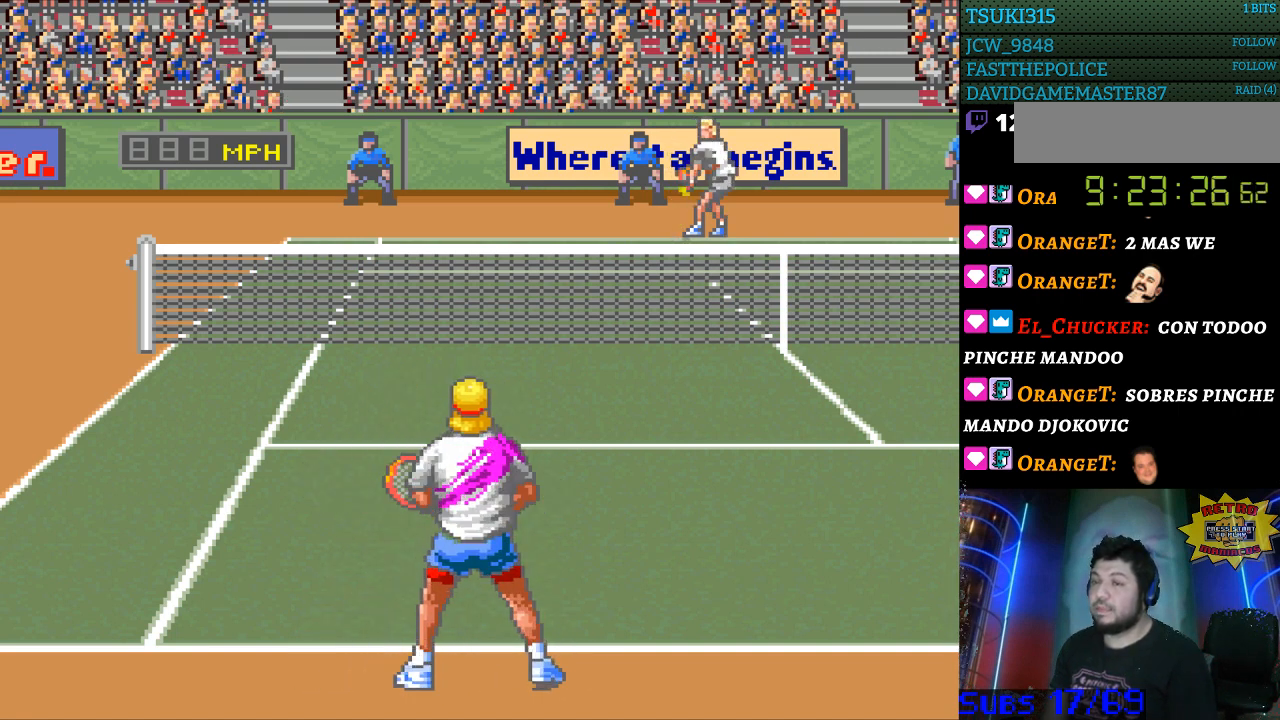
{"buttons": [], "events": []}
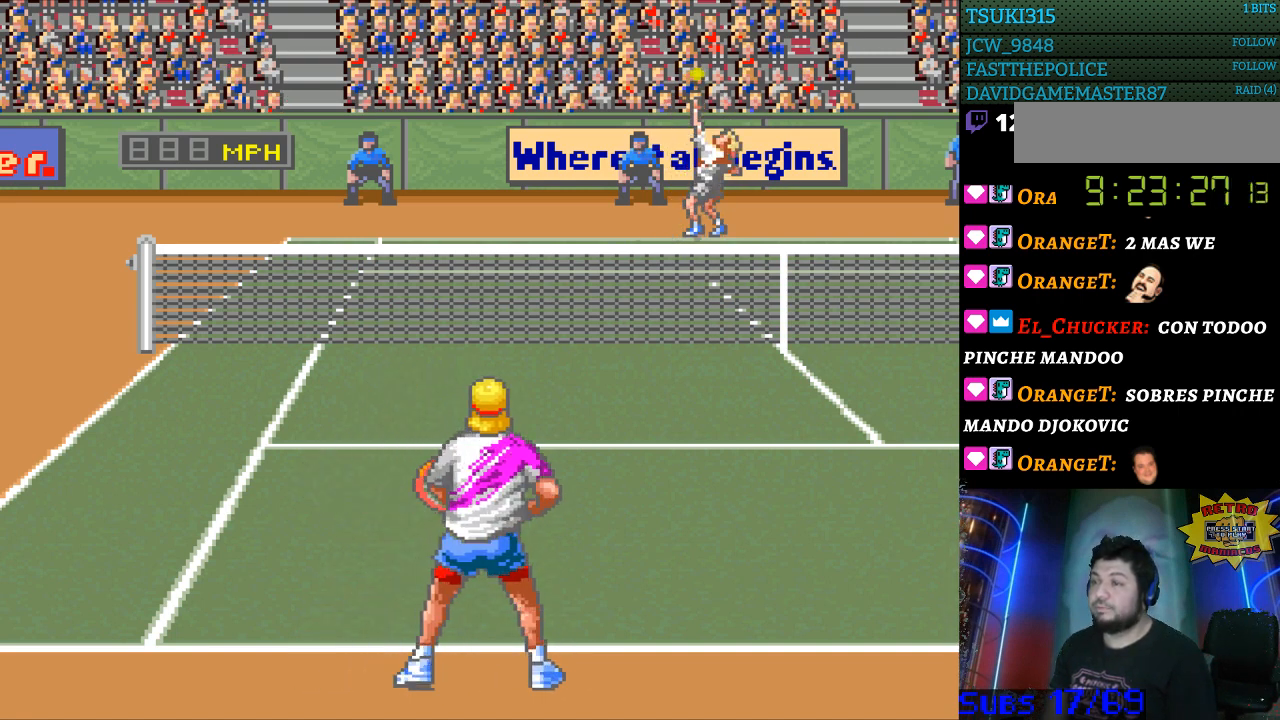
{"buttons": [], "events": []}
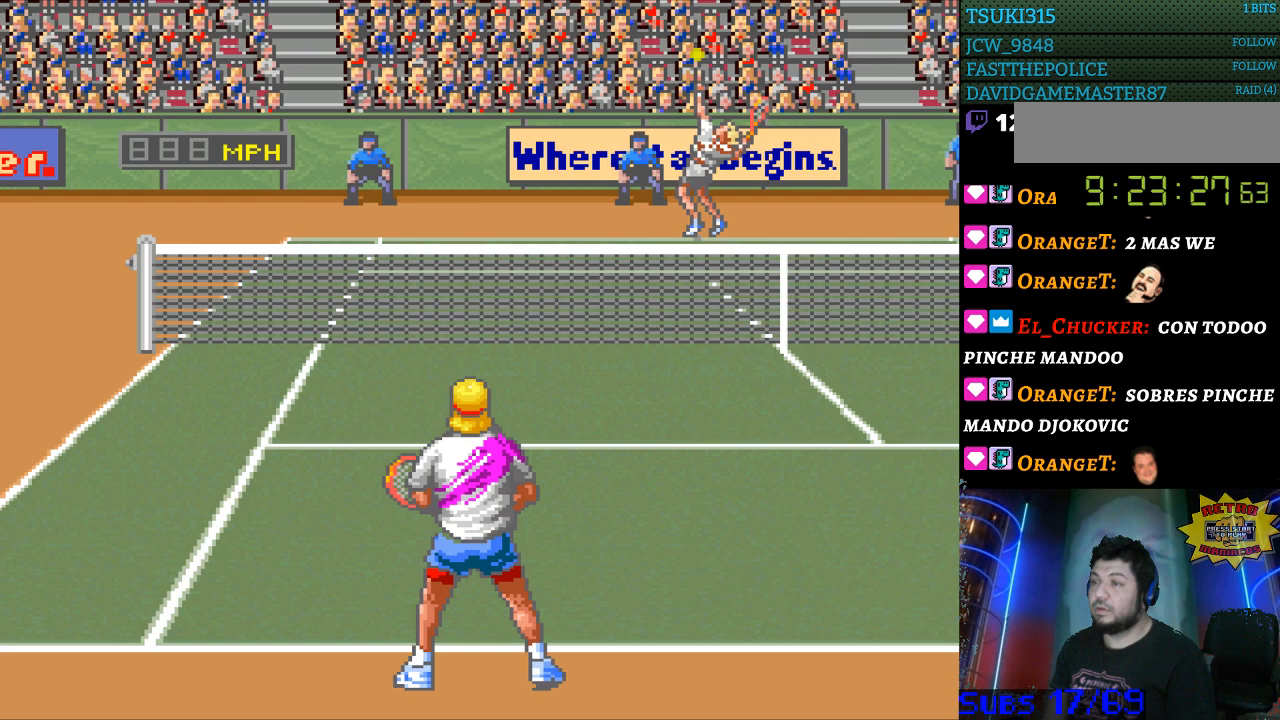
{"buttons": [], "events": []}
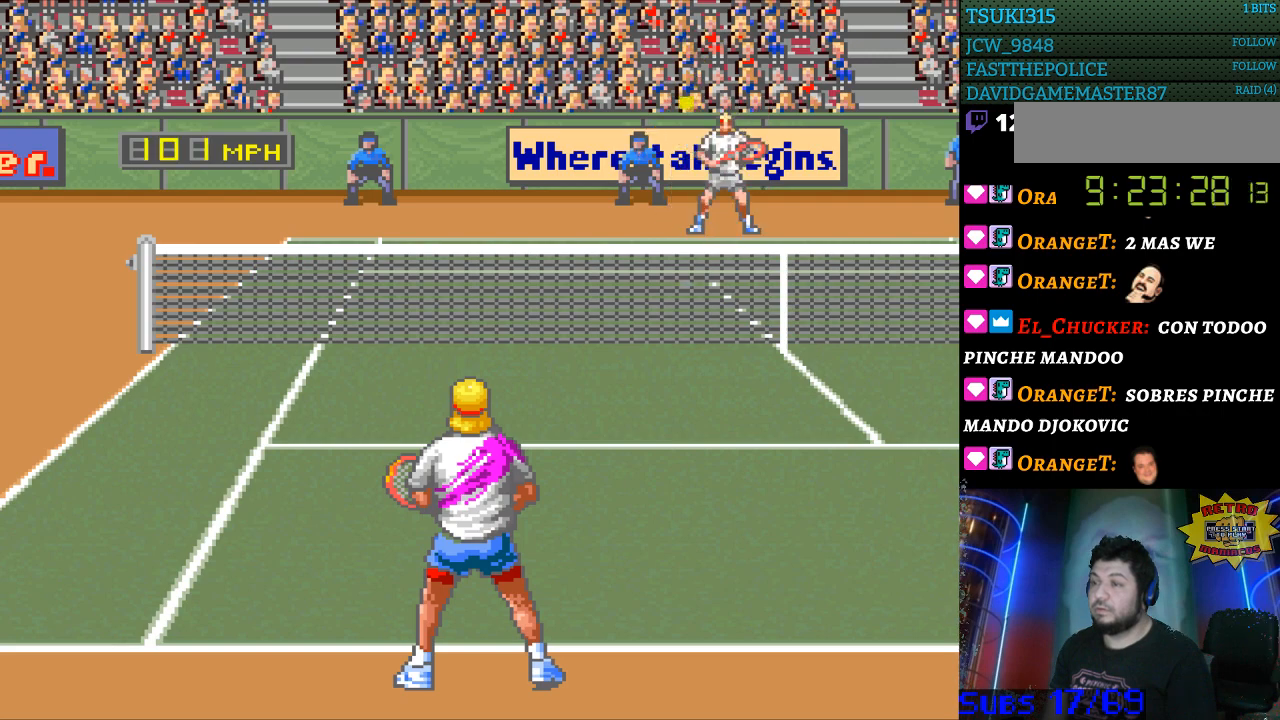
{"buttons": [], "events": [[167, "DPAD_RIGHT", "down"], [267, "DPAD_RIGHT", "up"], [333, "B", "down"], [433, "B", "up"]]}
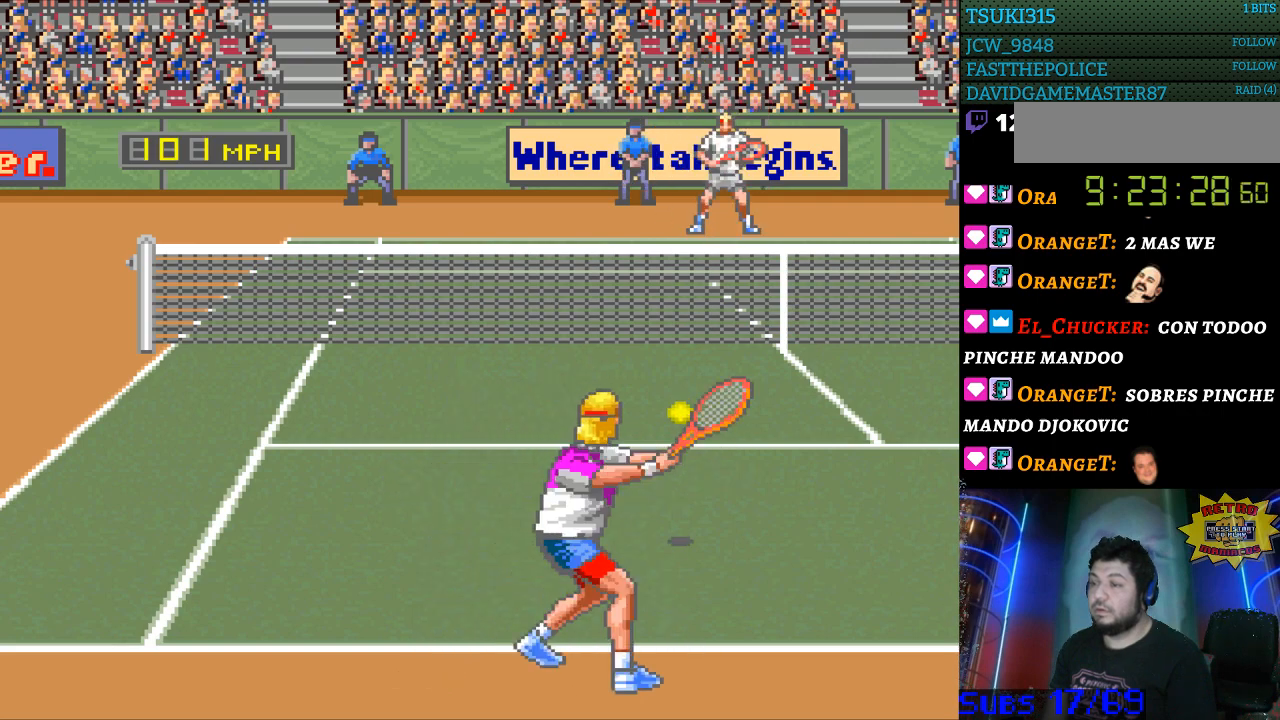
{"buttons": ["DPAD_RIGHT"], "events": [[433, "DPAD_RIGHT", "down"]]}
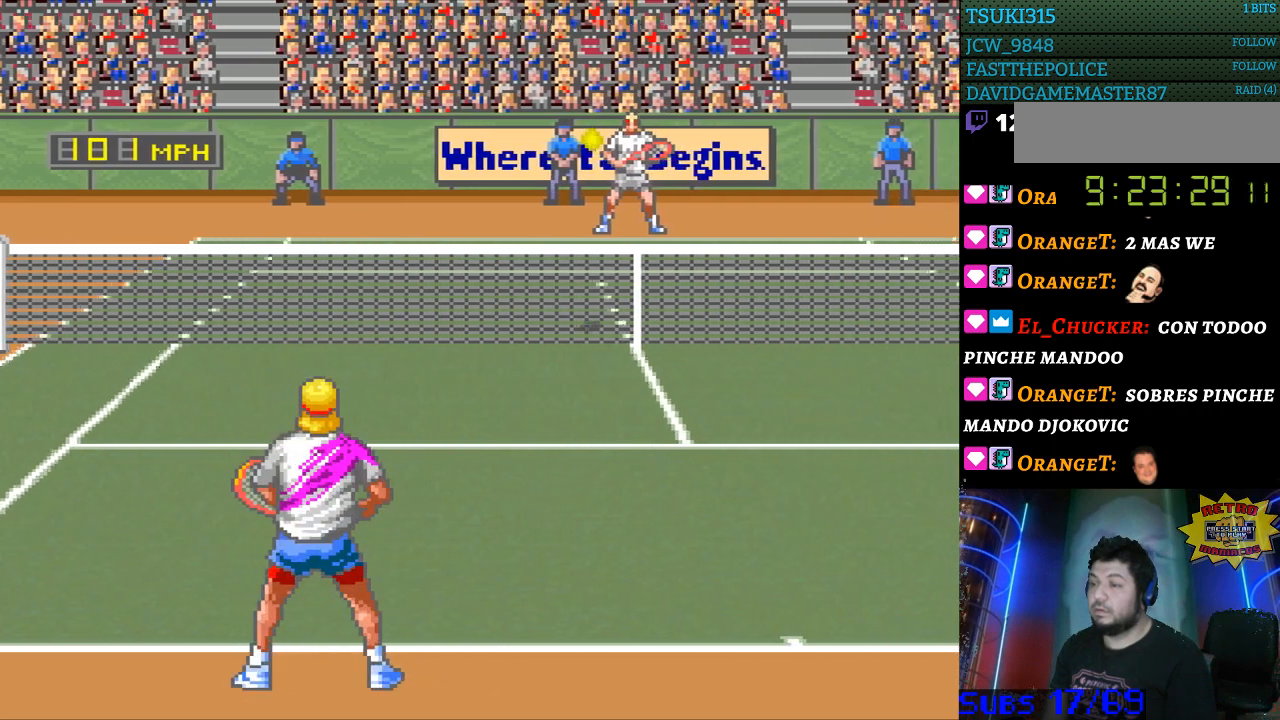
{"buttons": [], "events": [[233, "DPAD_RIGHT", "up"]]}
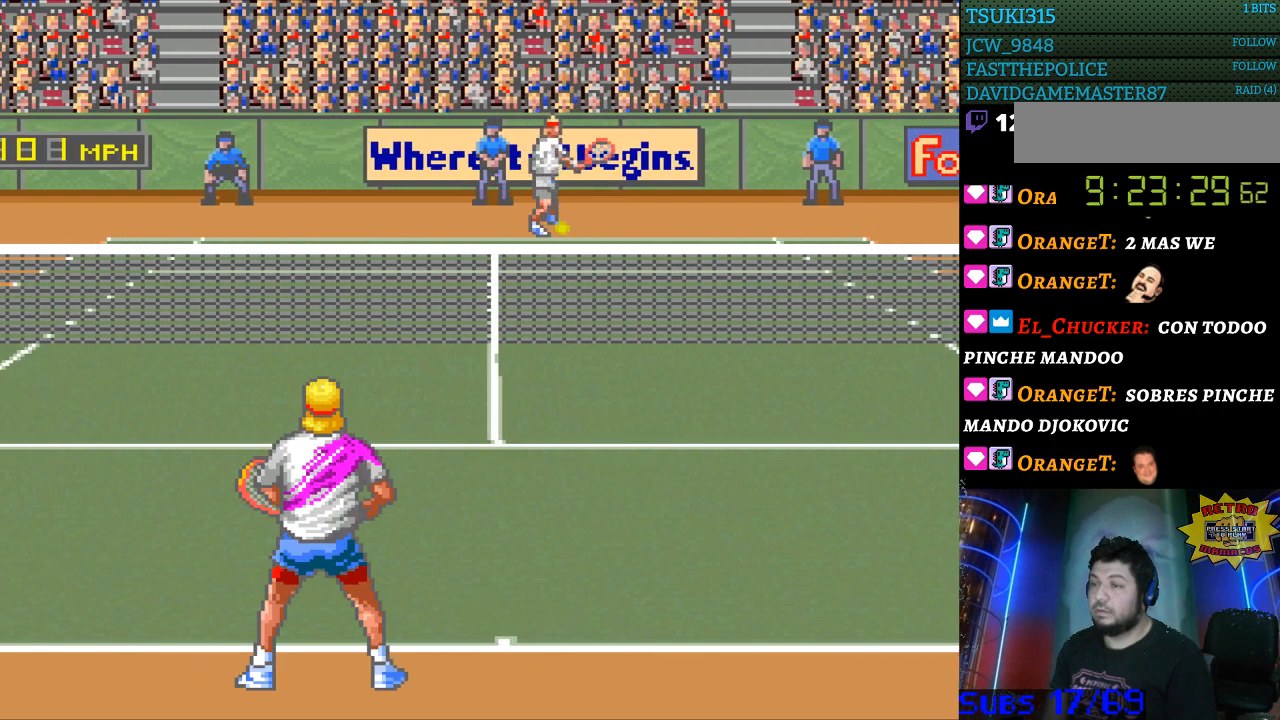
{"buttons": ["DPAD_DOWN", "DPAD_RIGHT"], "events": [[300, "DPAD_RIGHT", "down"], [400, "DPAD_DOWN", "down"]]}
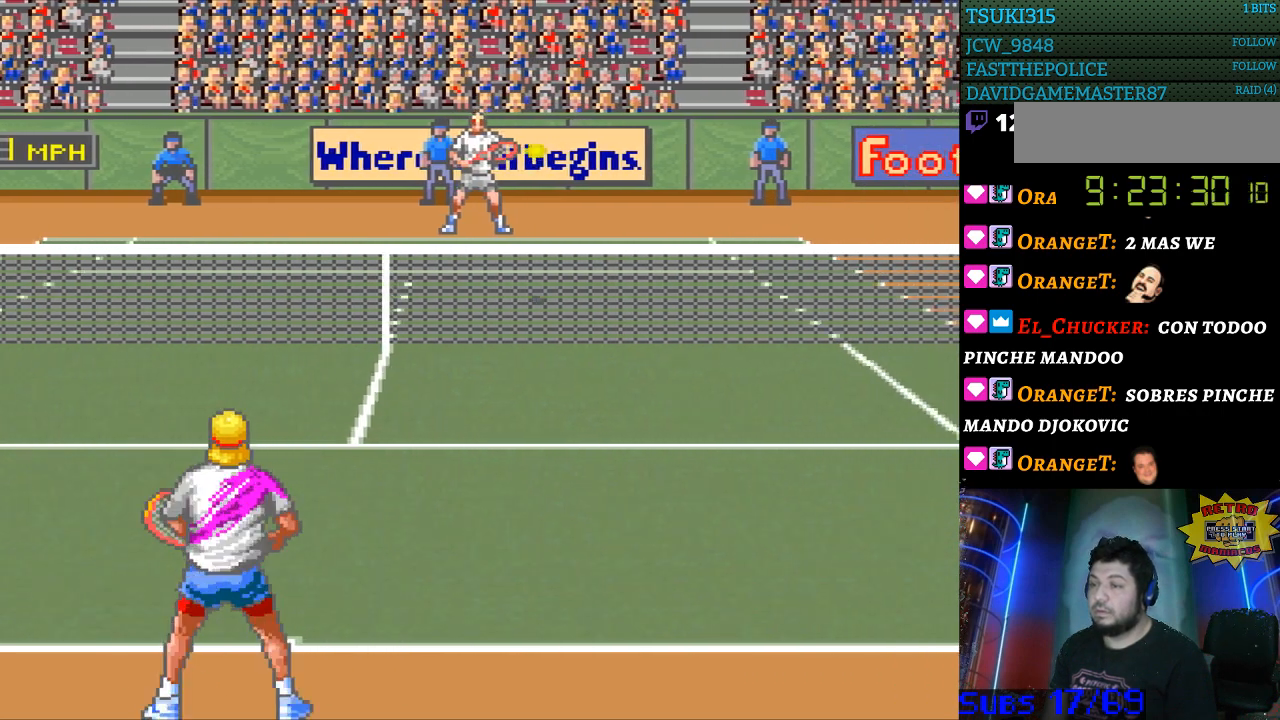
{"buttons": ["B"], "events": [[100, "DPAD_DOWN", "up"], [467, "DPAD_RIGHT", "up"], [500, "B", "down"]]}
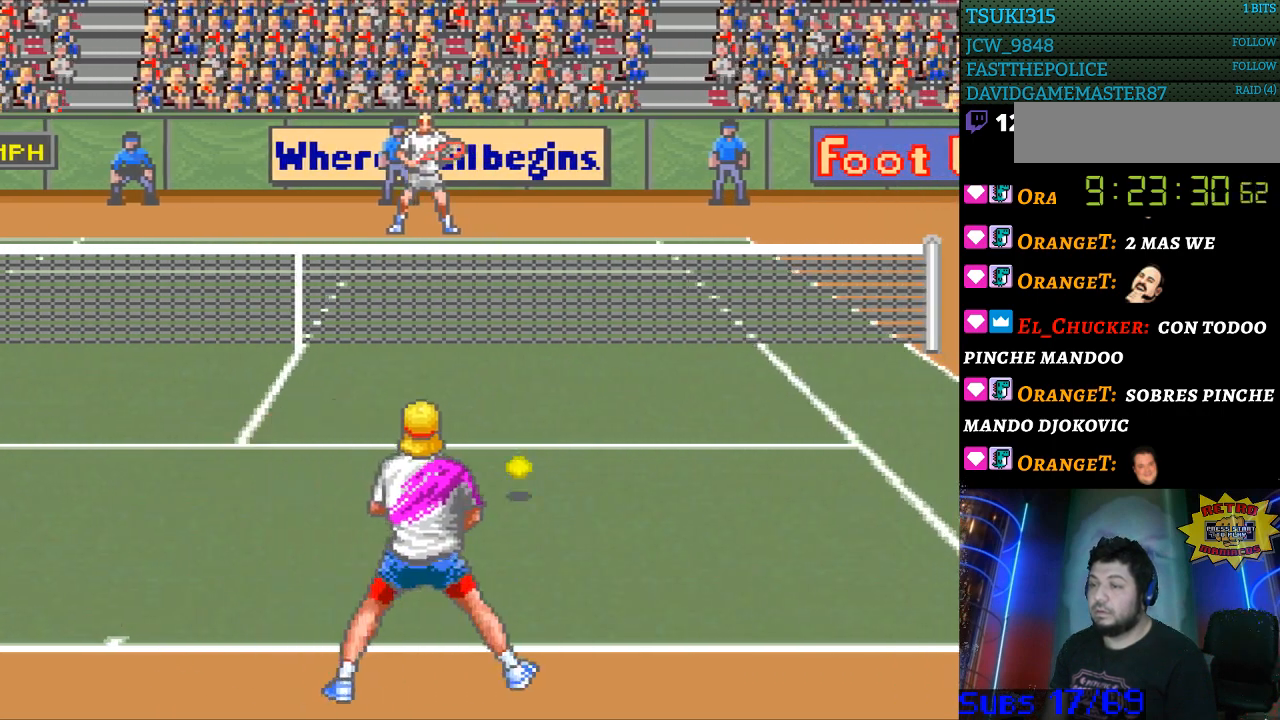
{"buttons": [], "events": [[100, "B", "up"]]}
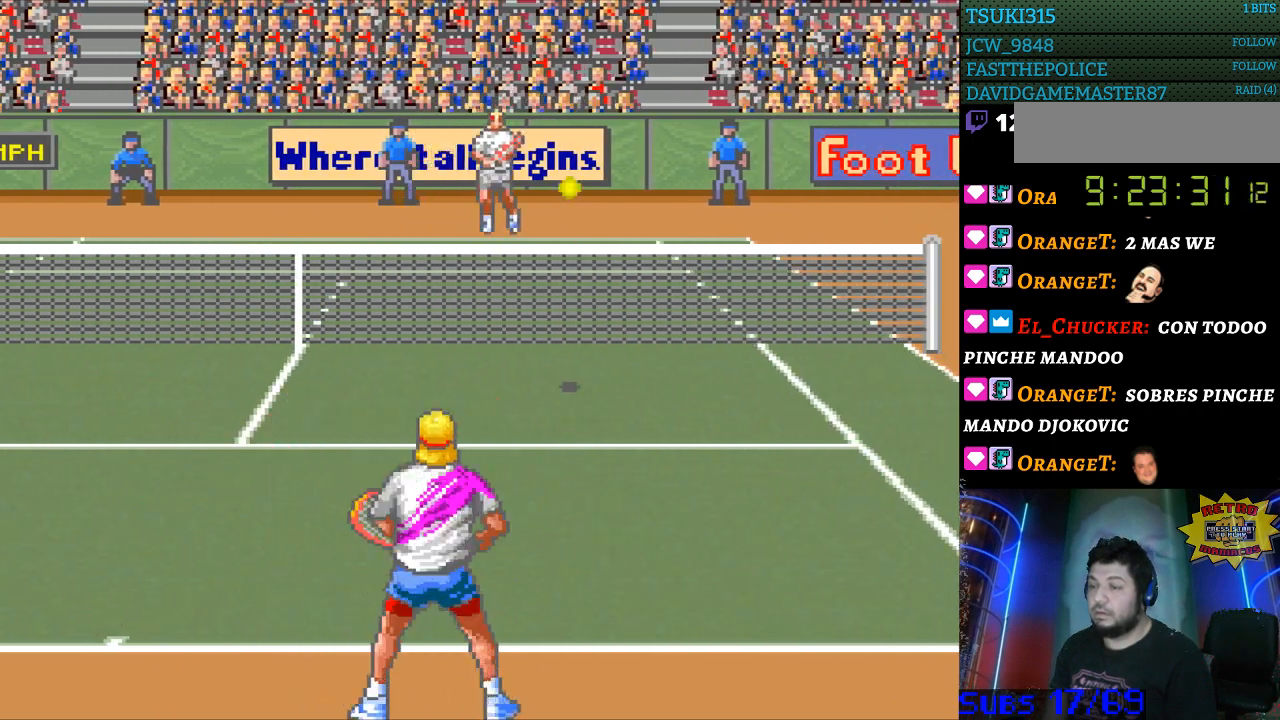
{"buttons": [], "events": [[100, "DPAD_UP", "down"], [167, "DPAD_UP", "up"]]}
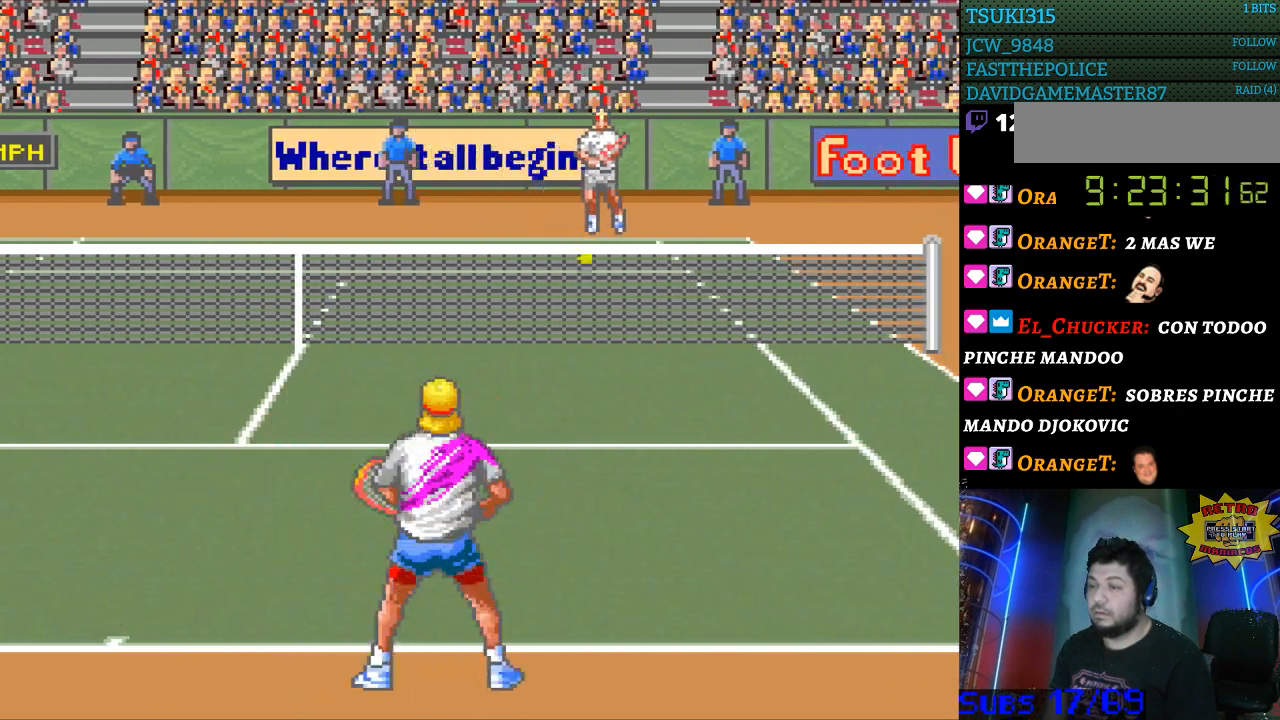
{"buttons": [], "events": []}
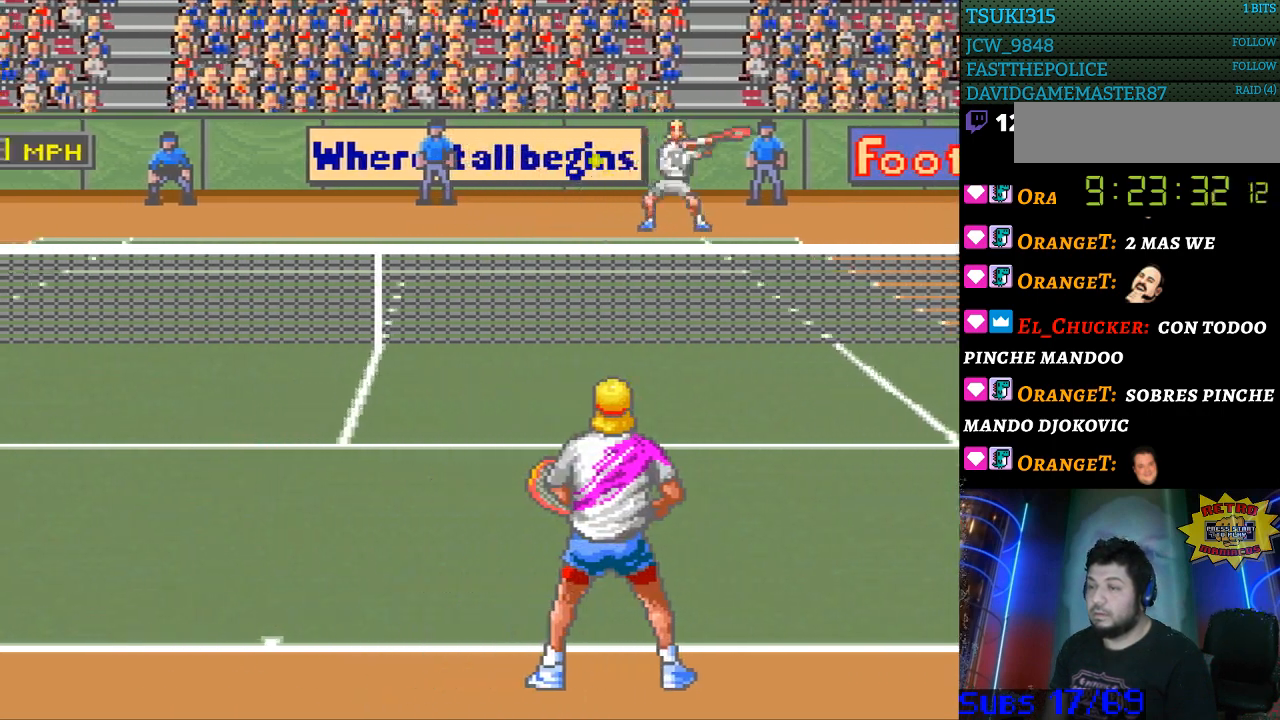
{"buttons": [], "events": [[133, "DPAD_LEFT", "down"], [500, "DPAD_LEFT", "up"]]}
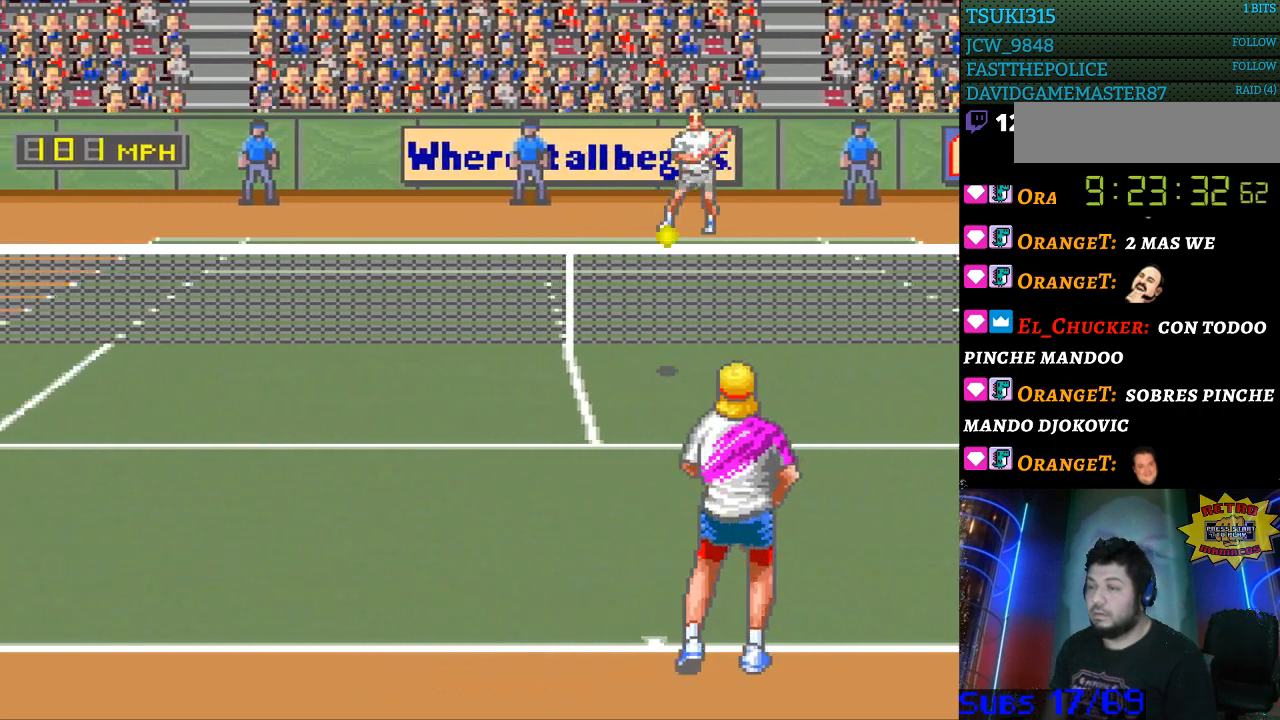
{"buttons": [], "events": [[133, "B", "down"], [200, "B", "up"]]}
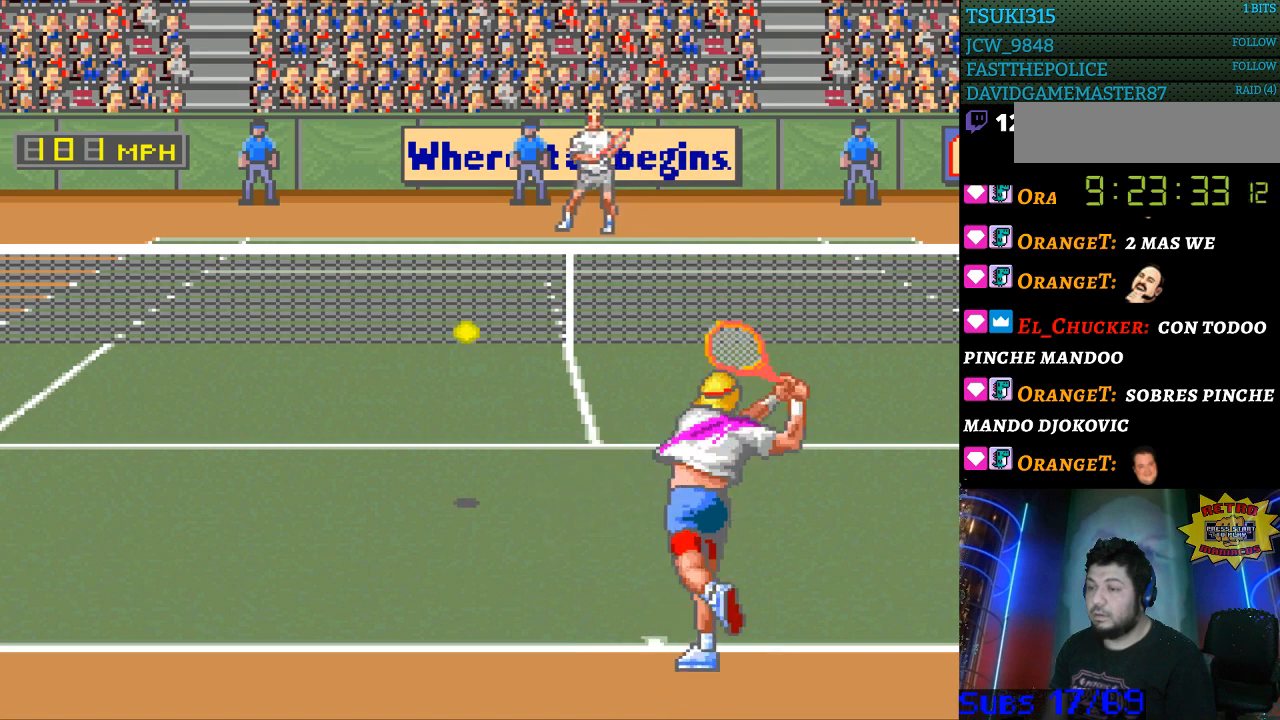
{"buttons": ["DPAD_LEFT"], "events": [[267, "DPAD_LEFT", "down"]]}
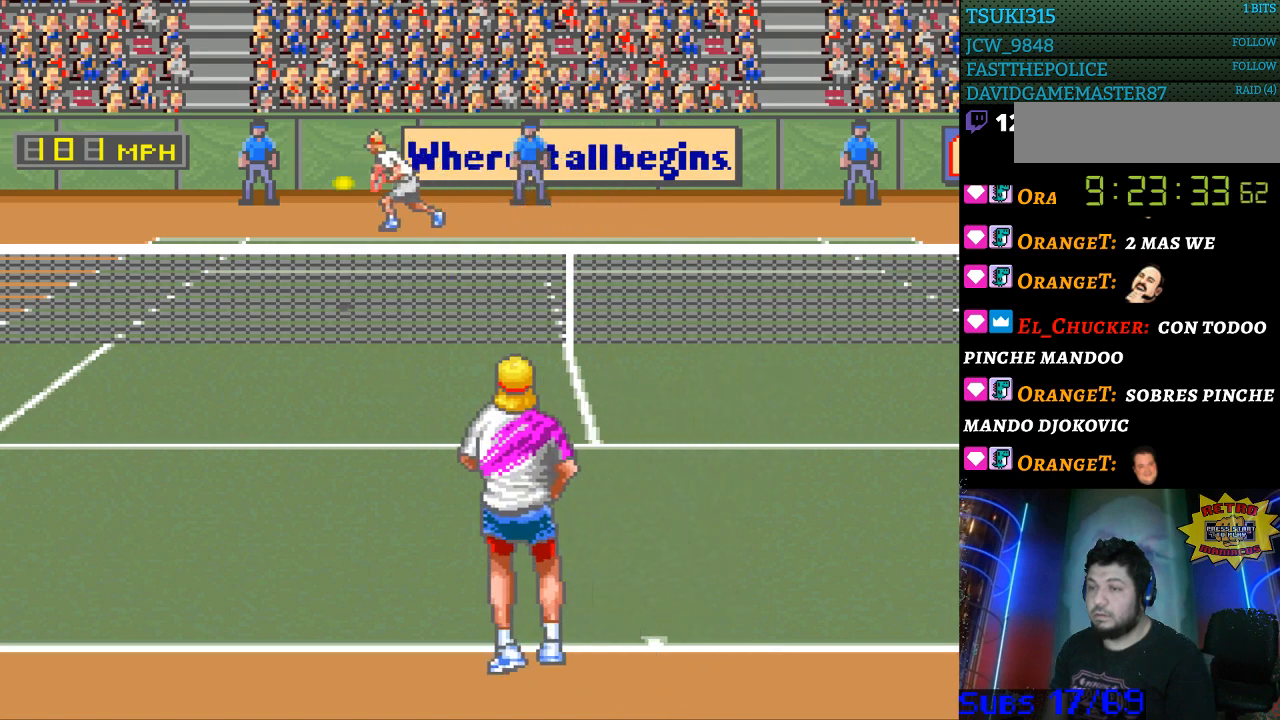
{"buttons": [], "events": [[200, "DPAD_LEFT", "up"]]}
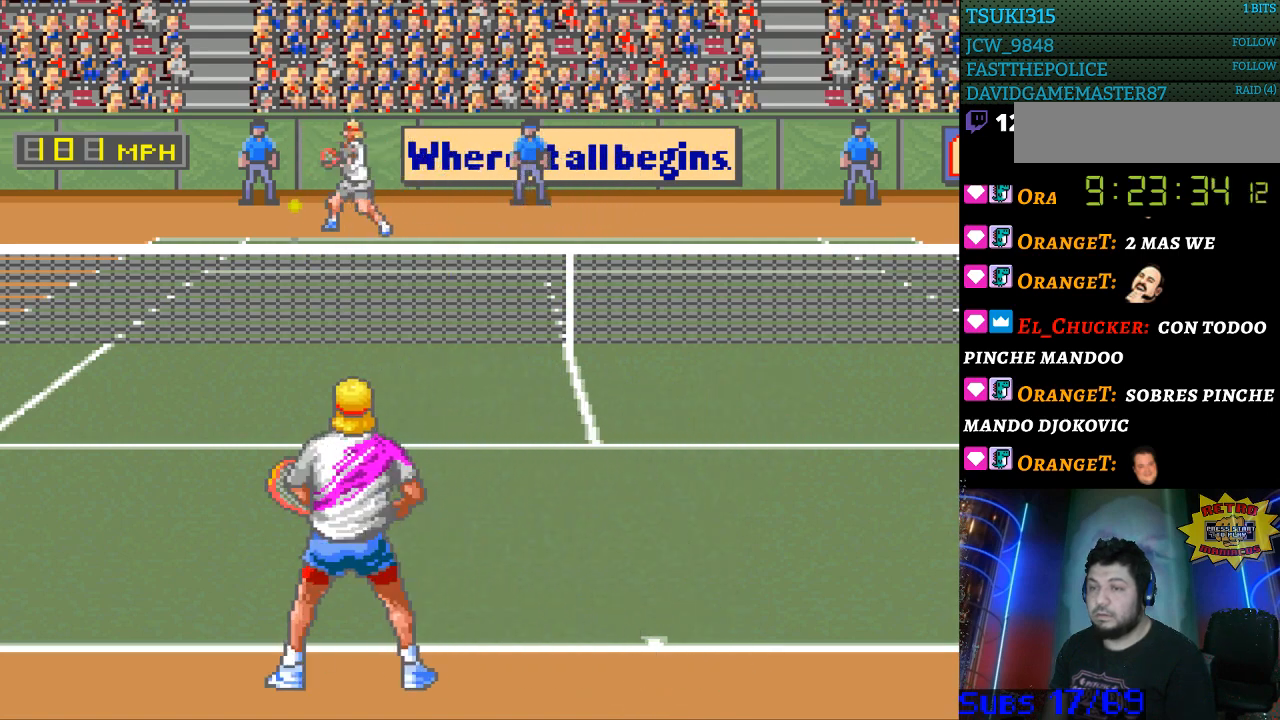
{"buttons": ["DPAD_LEFT"], "events": [[233, "DPAD_LEFT", "down"]]}
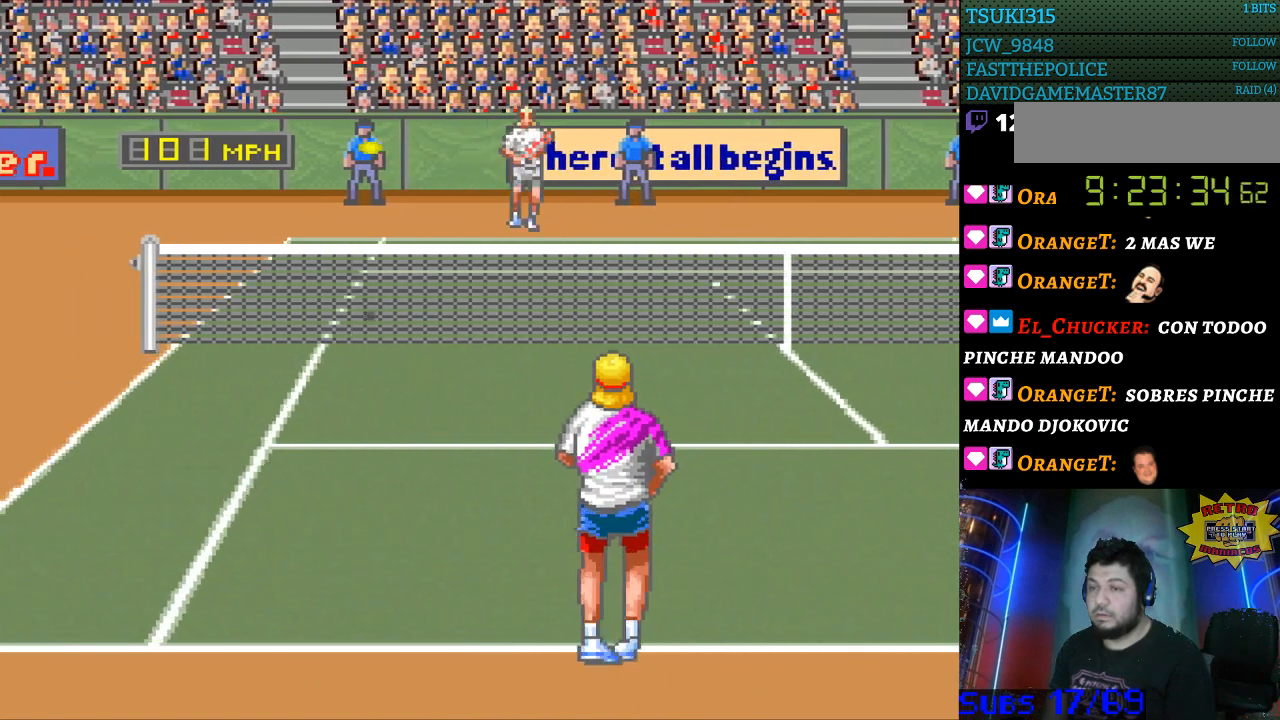
{"buttons": ["DPAD_DOWN", "DPAD_LEFT"], "events": [[433, "DPAD_DOWN", "down"]]}
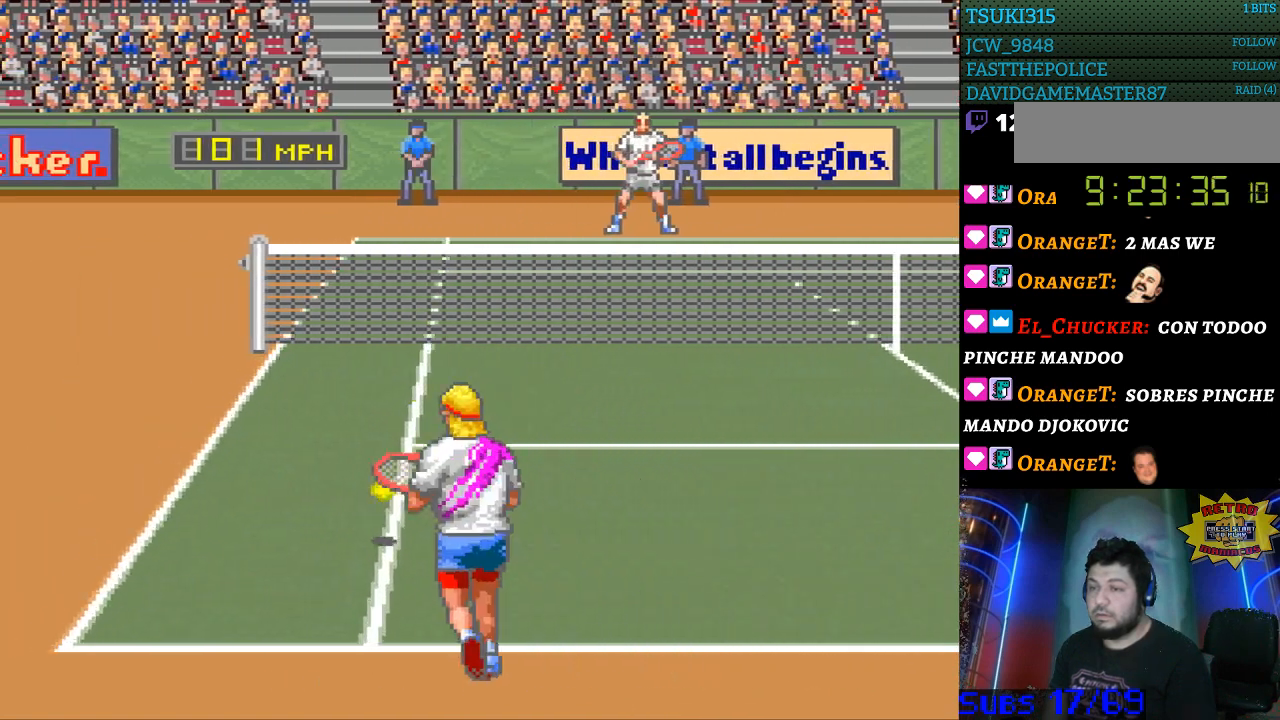
{"buttons": ["DPAD_RIGHT"], "events": [[100, "DPAD_LEFT", "up"], [133, "B", "down"], [133, "DPAD_RIGHT", "down"], [167, "DPAD_DOWN", "up"], [267, "B", "up"], [267, "DPAD_DOWN", "down"], [467, "DPAD_DOWN", "up"]]}
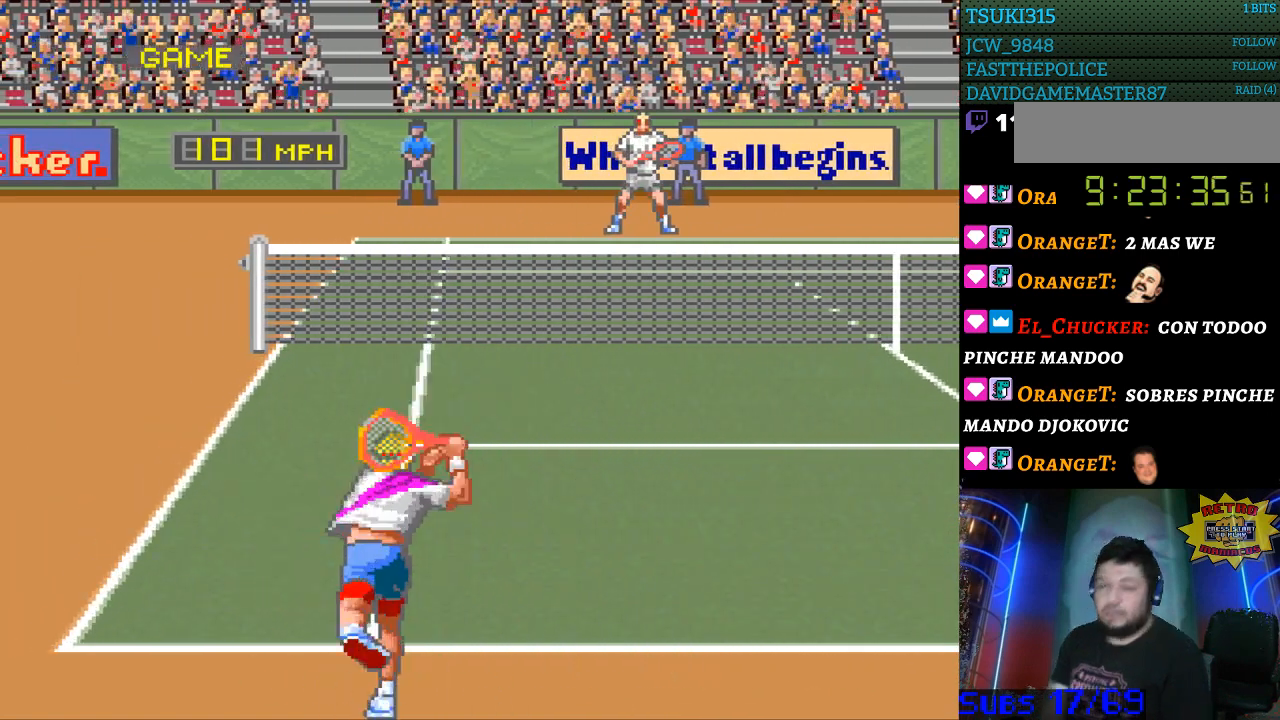
{"buttons": [], "events": [[67, "DPAD_RIGHT", "up"]]}